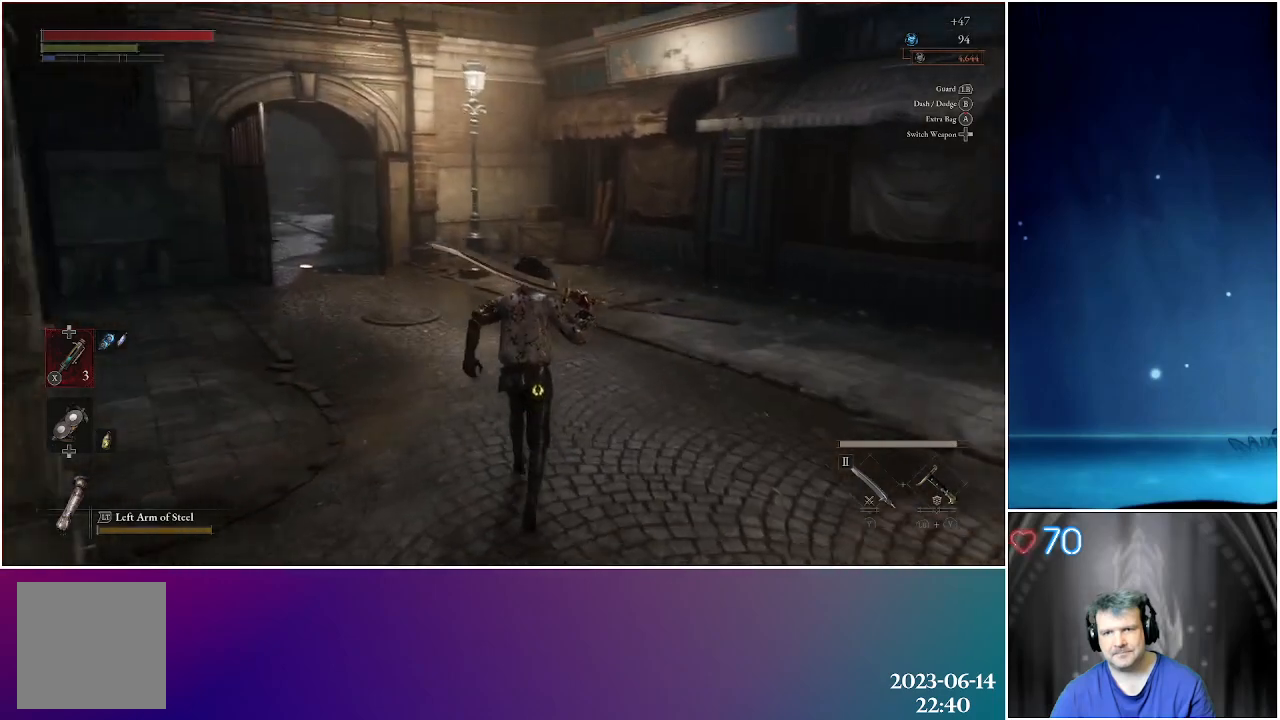
Gameplay with a controller (Xbox layout); each line is a JSON object with the inputs held at the frame after it. "events" lists button and stick changes between this image and that frame as [ms after this image, input, new state], when the widget could be followed in between.
{"buttons": [], "left_stick": "up", "right_stick": "center", "events": [[150, "right_stick", "center"]]}
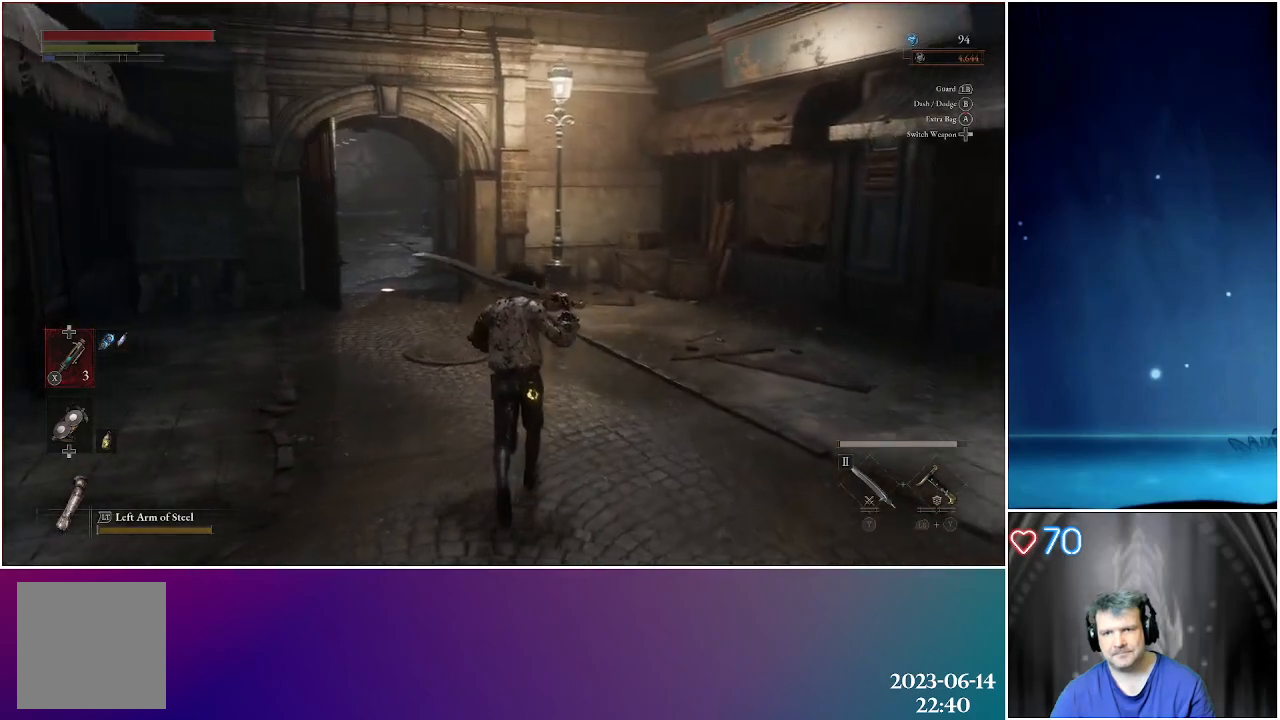
{"buttons": [], "left_stick": "up", "right_stick": "center", "events": []}
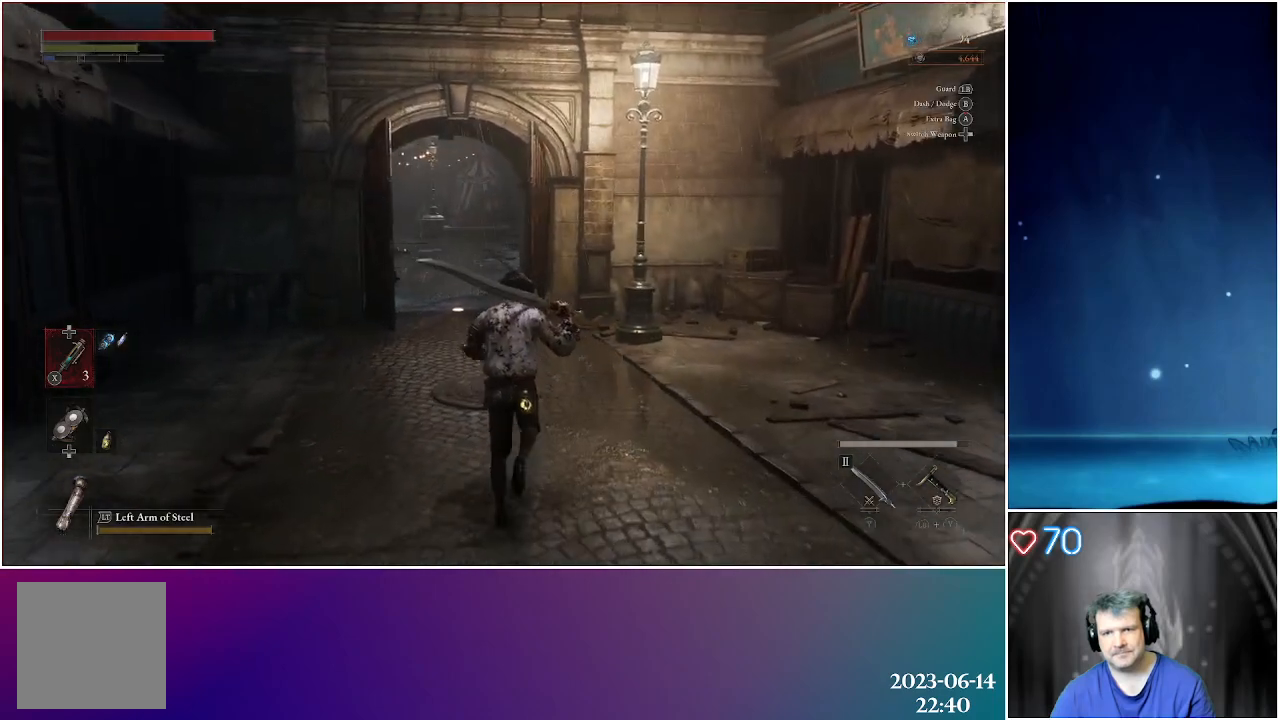
{"buttons": [], "left_stick": "up", "right_stick": "center", "events": []}
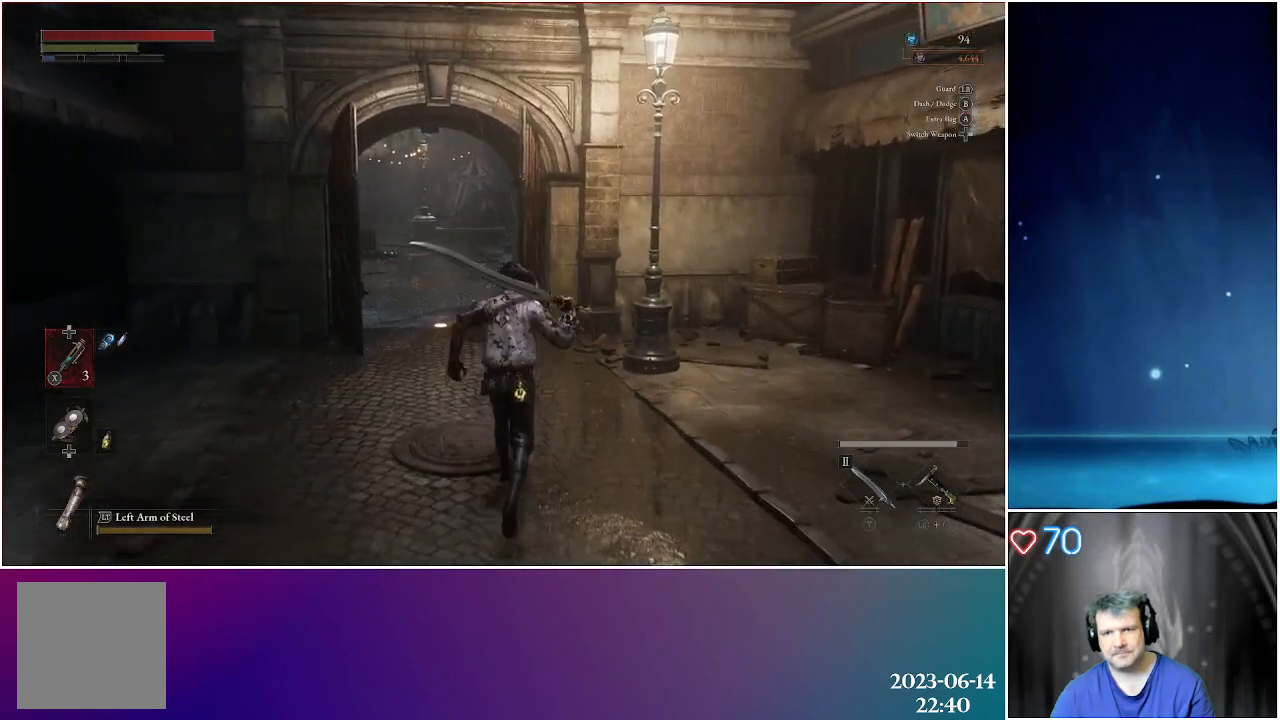
{"buttons": [], "left_stick": "up", "right_stick": "center", "events": []}
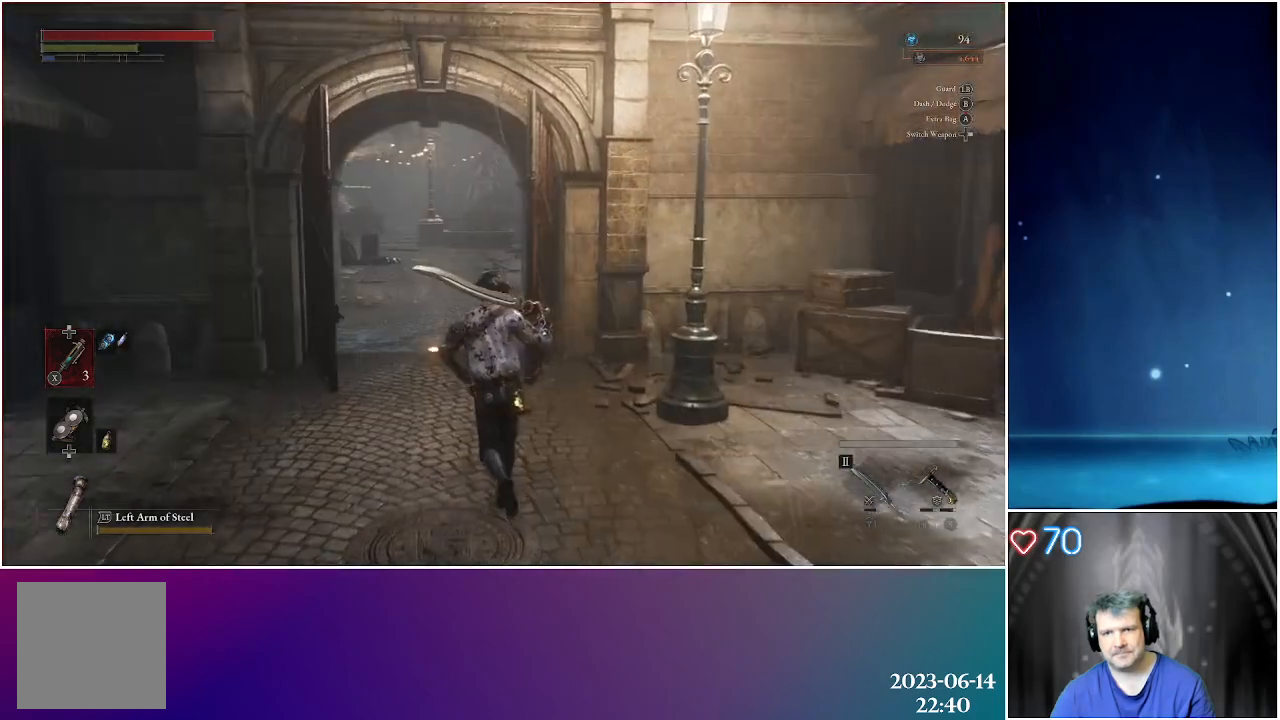
{"buttons": [], "left_stick": "up", "right_stick": "center", "events": []}
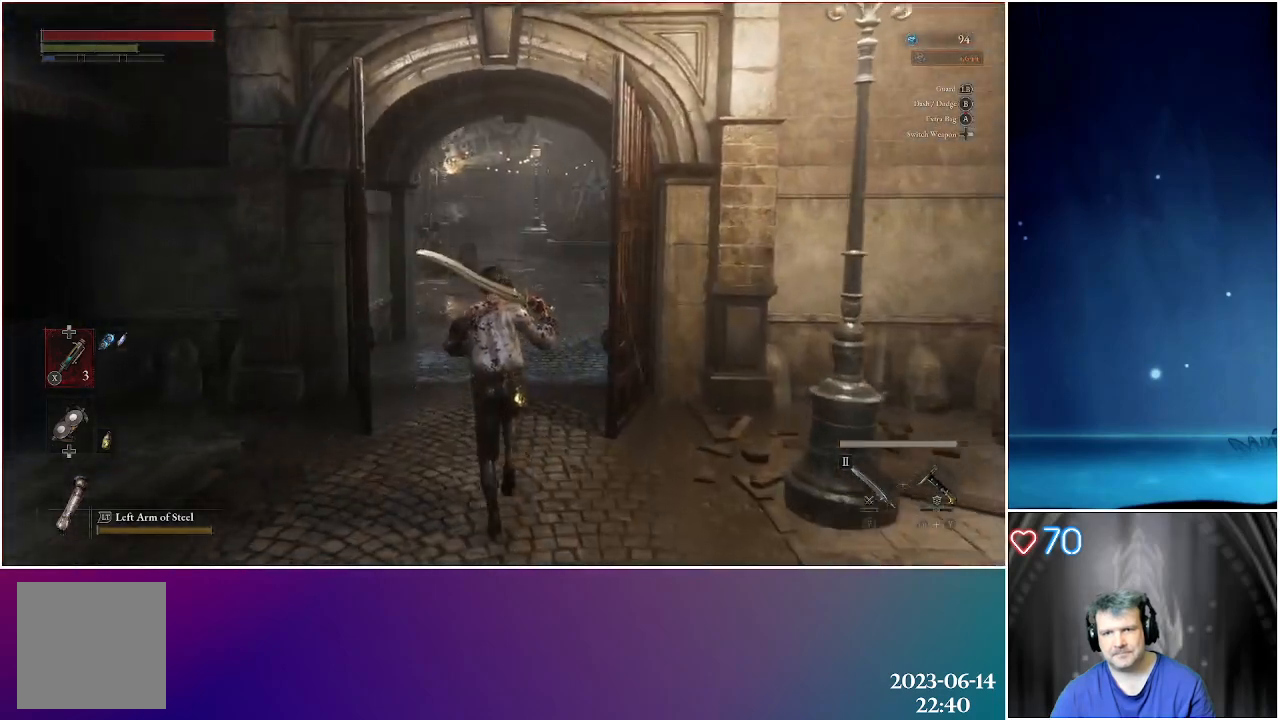
{"buttons": [], "left_stick": "up", "right_stick": "center", "events": []}
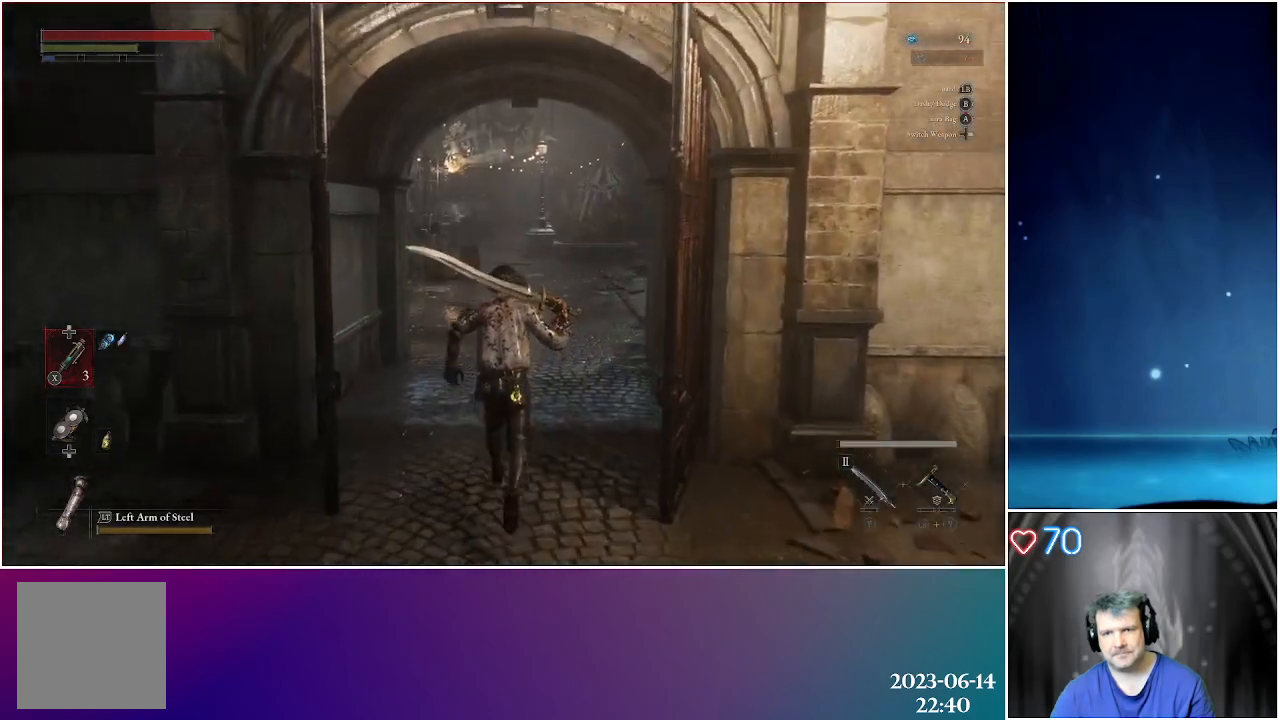
{"buttons": [], "left_stick": "up", "right_stick": "center", "events": []}
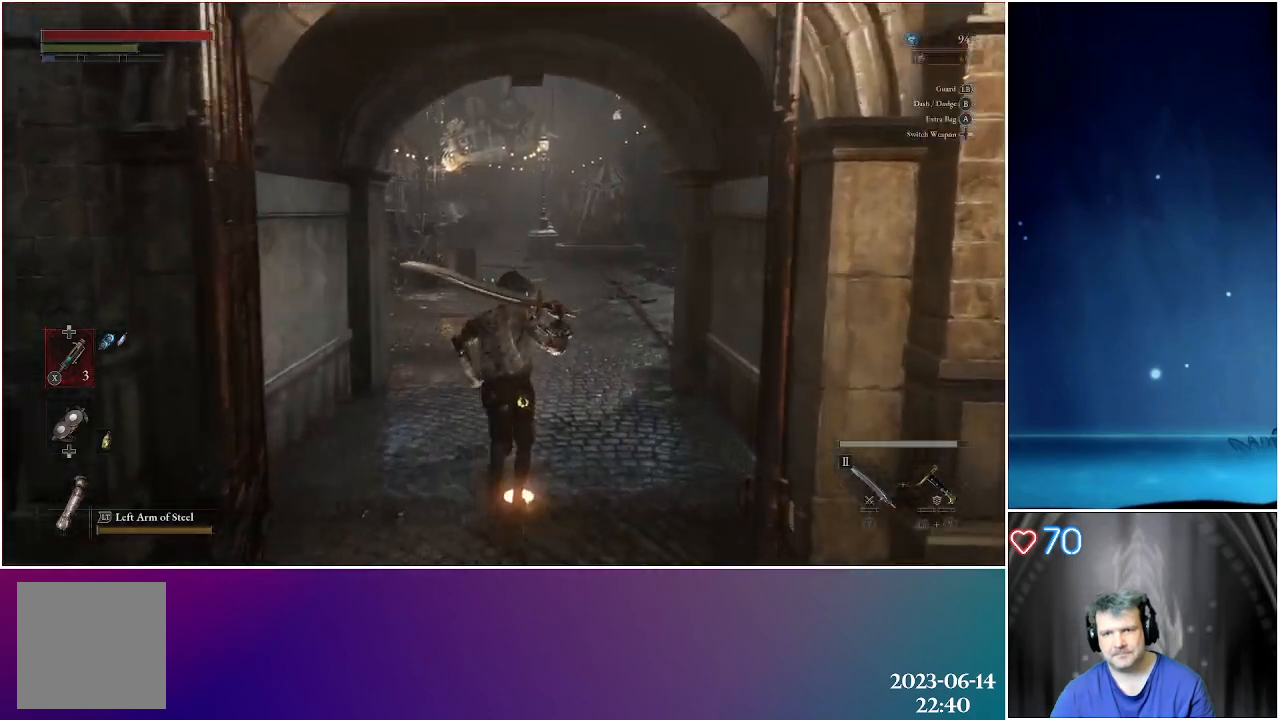
{"buttons": [], "left_stick": "up", "right_stick": "center", "events": []}
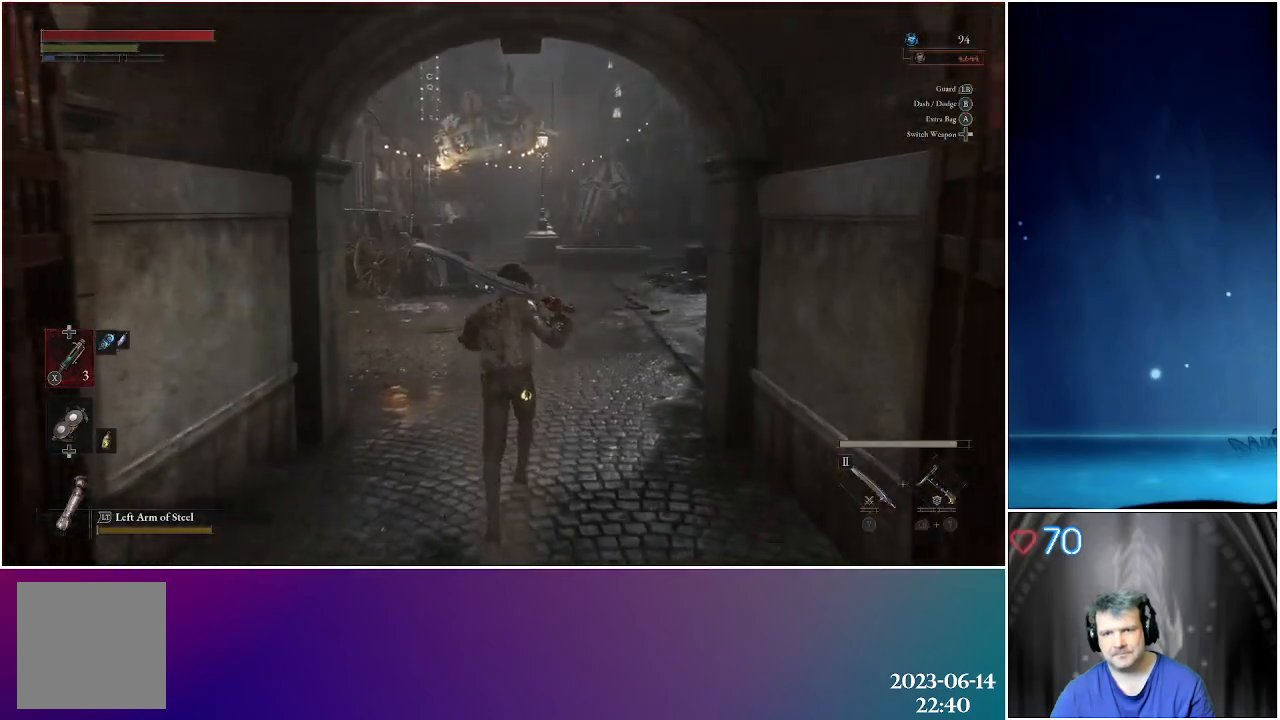
{"buttons": [], "left_stick": "up", "right_stick": "center", "events": []}
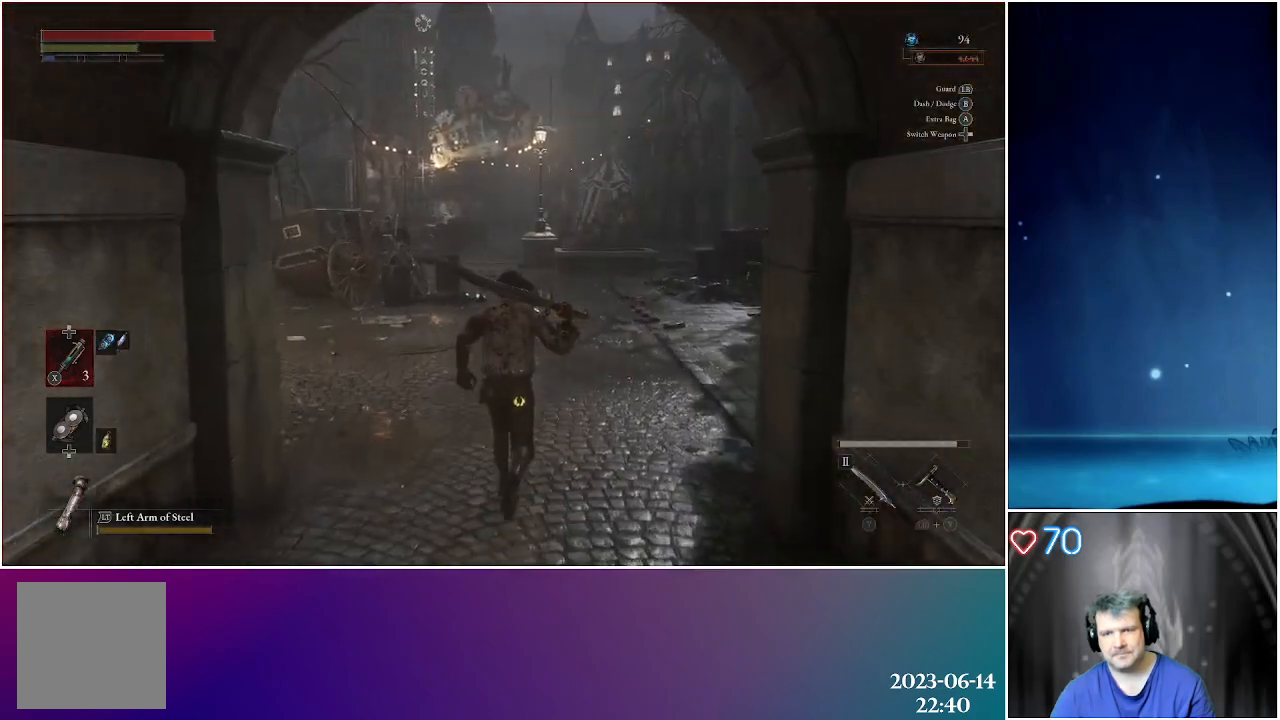
{"buttons": [], "left_stick": "up", "right_stick": "center", "events": []}
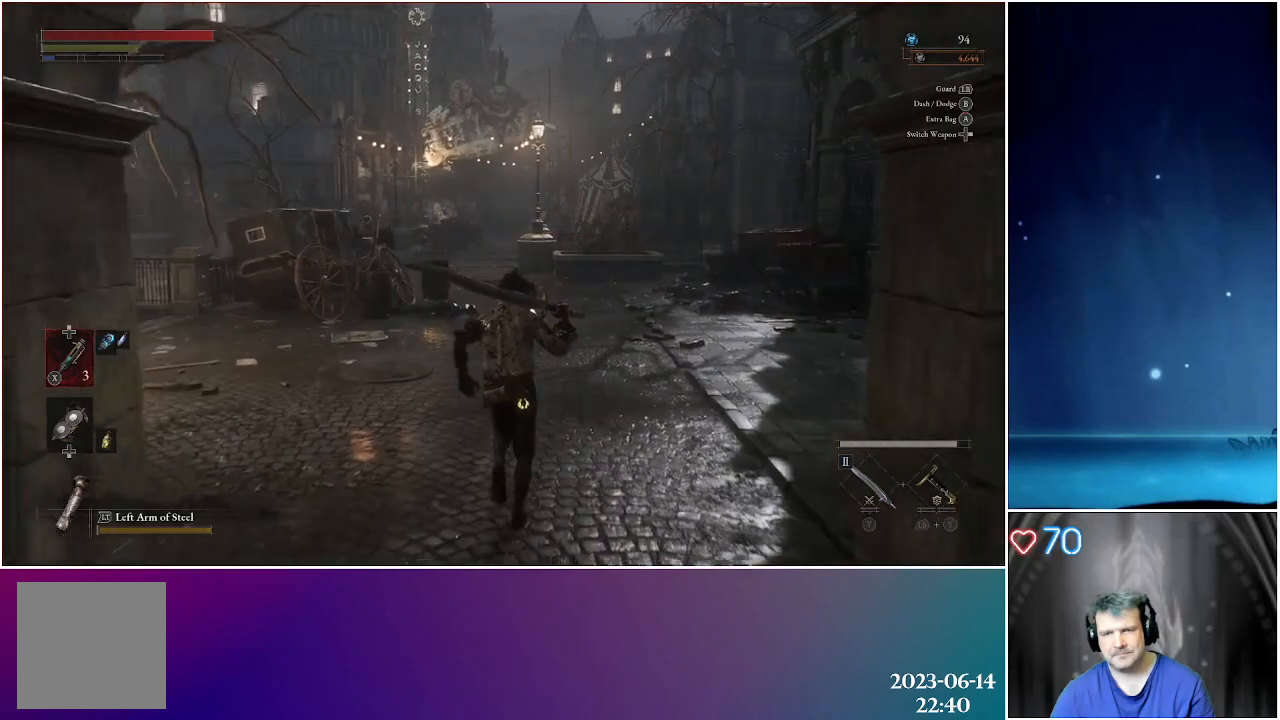
{"buttons": [], "left_stick": "up", "right_stick": "center", "events": []}
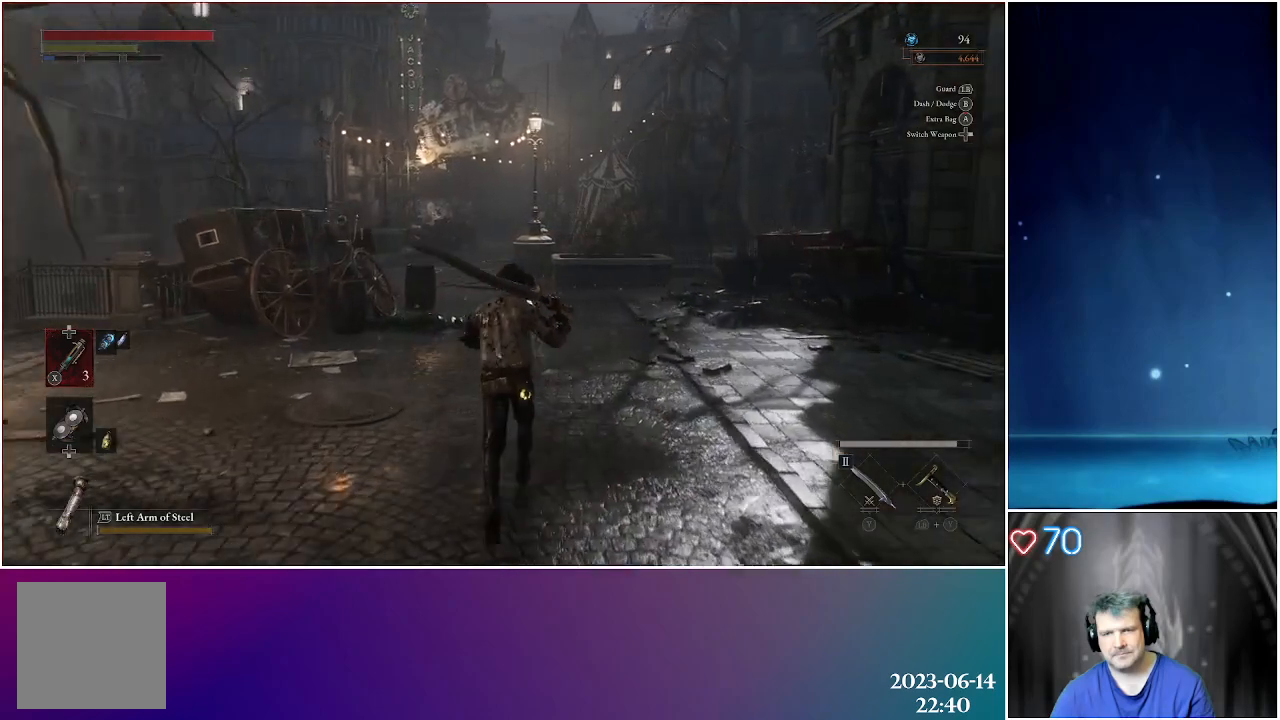
{"buttons": [], "left_stick": "up", "right_stick": "center", "events": []}
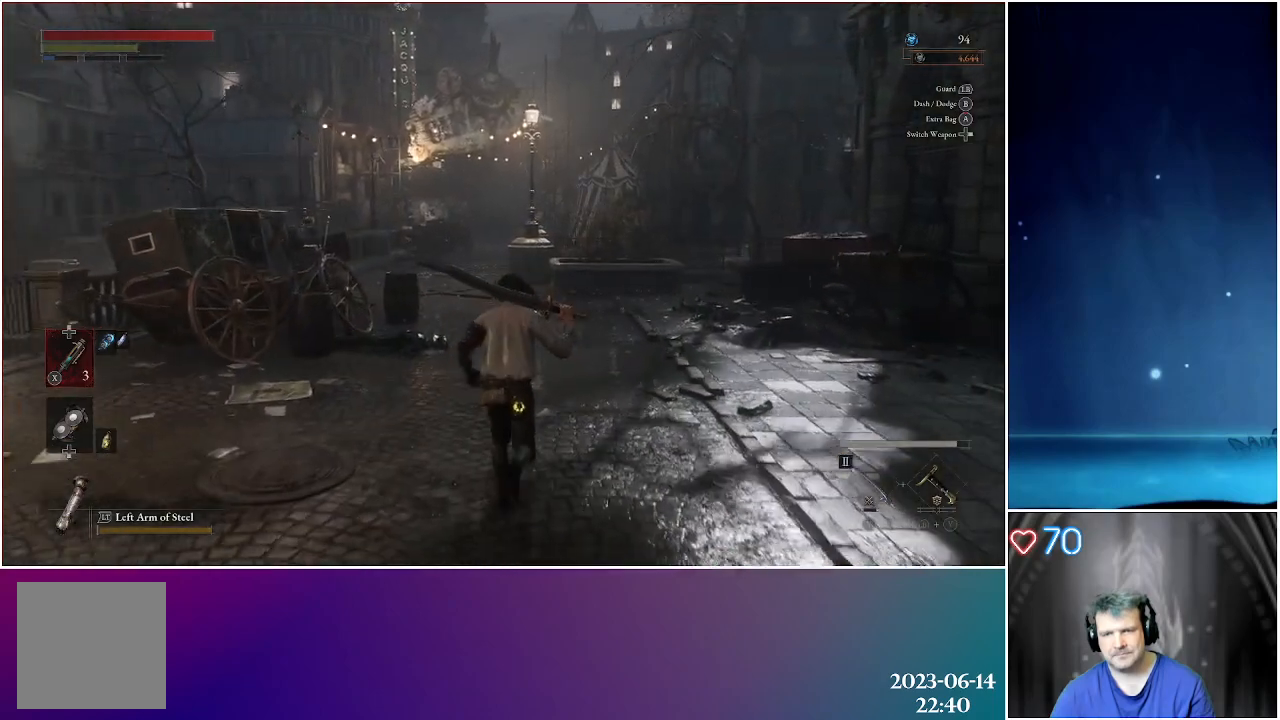
{"buttons": [], "left_stick": "up", "right_stick": "center", "events": []}
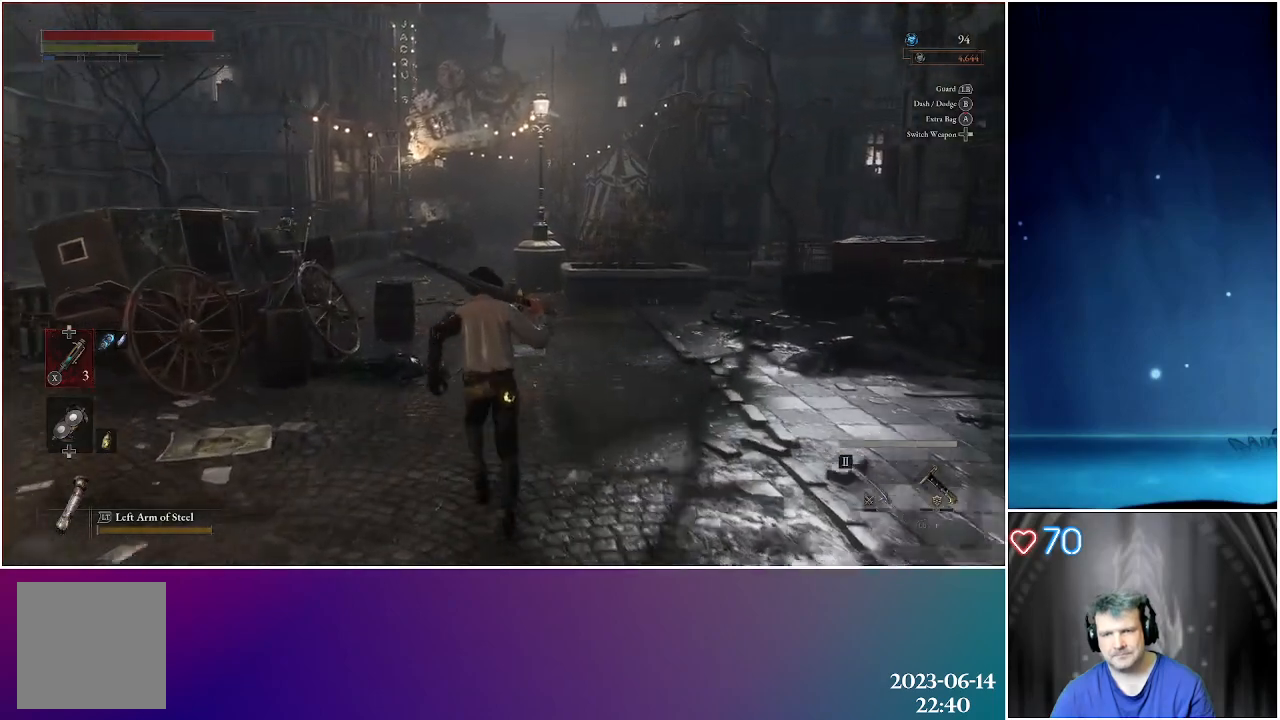
{"buttons": [], "left_stick": "up", "right_stick": "center", "events": []}
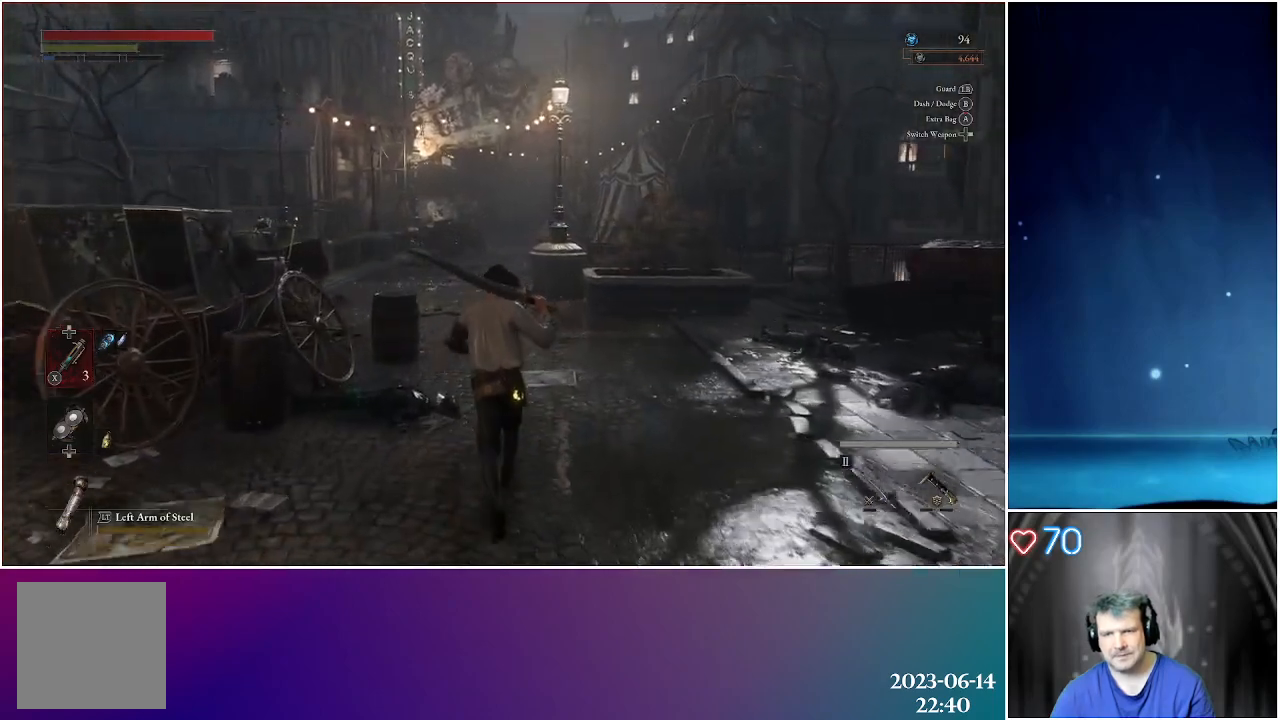
{"buttons": [], "left_stick": "up", "right_stick": "center", "events": []}
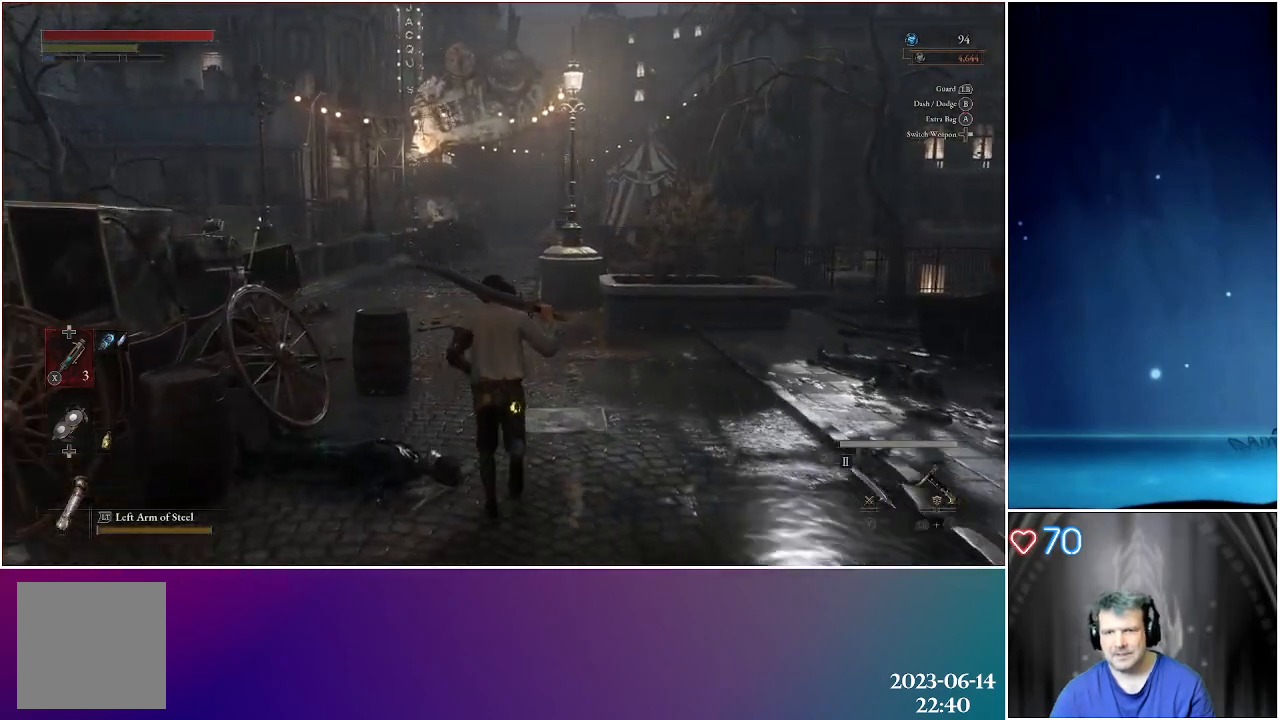
{"buttons": [], "left_stick": "up", "right_stick": "center", "events": []}
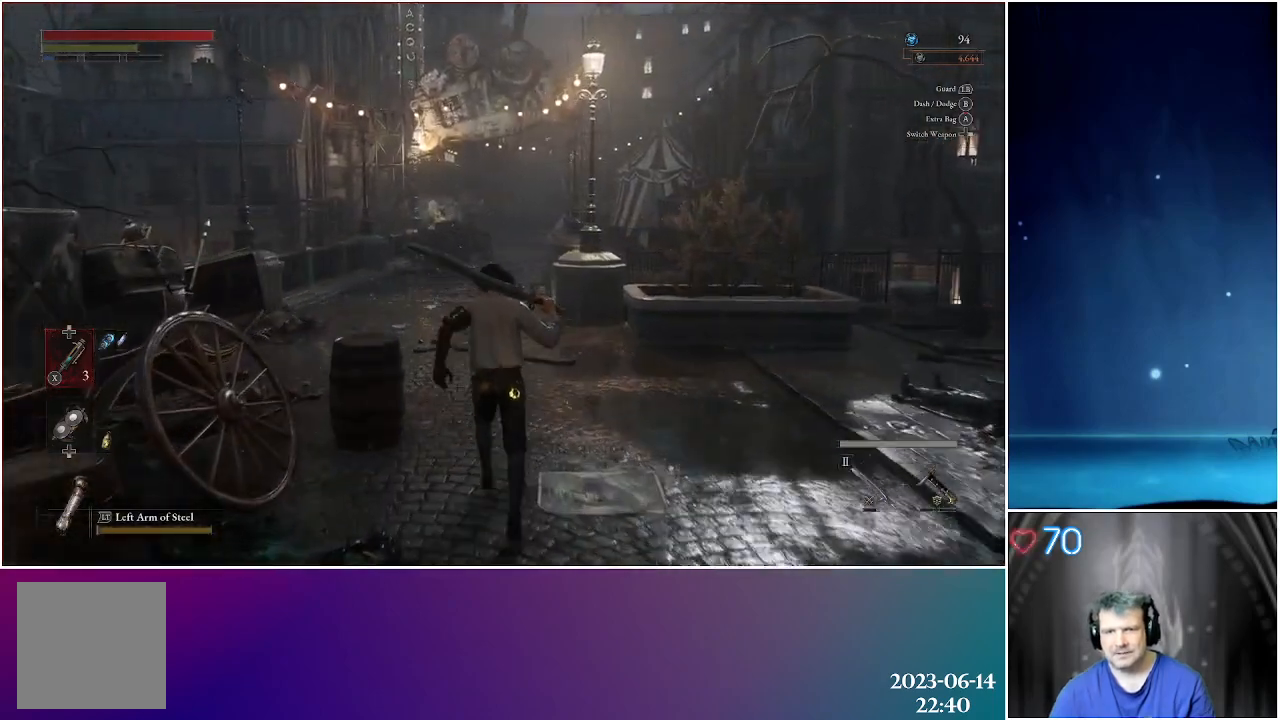
{"buttons": [], "left_stick": "up", "right_stick": "center", "events": []}
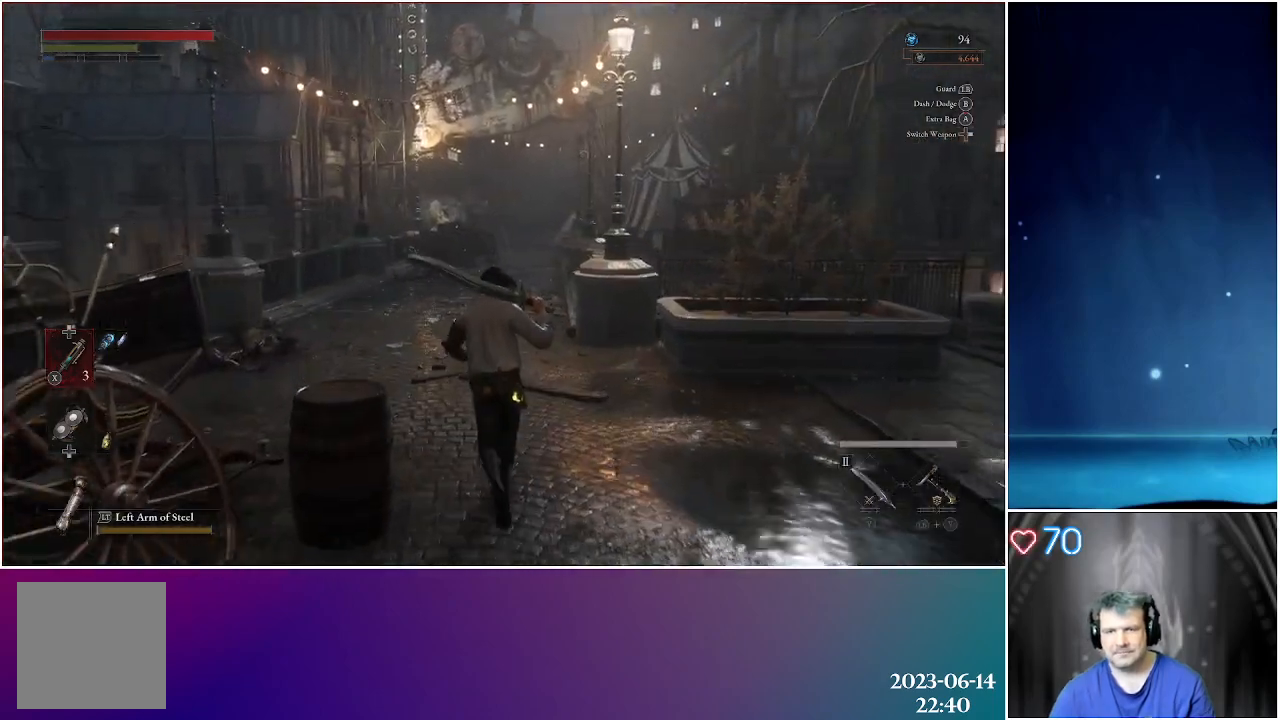
{"buttons": [], "left_stick": "up", "right_stick": "center", "events": []}
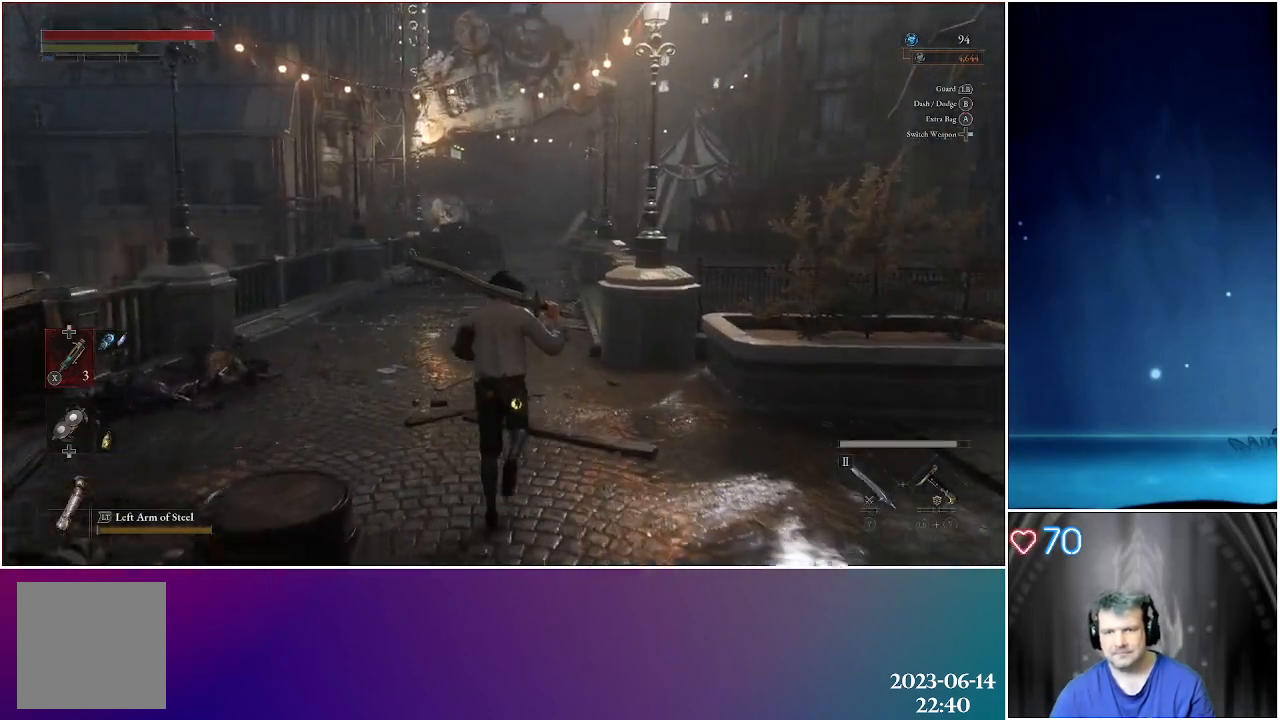
{"buttons": [], "left_stick": "up", "right_stick": "center", "events": []}
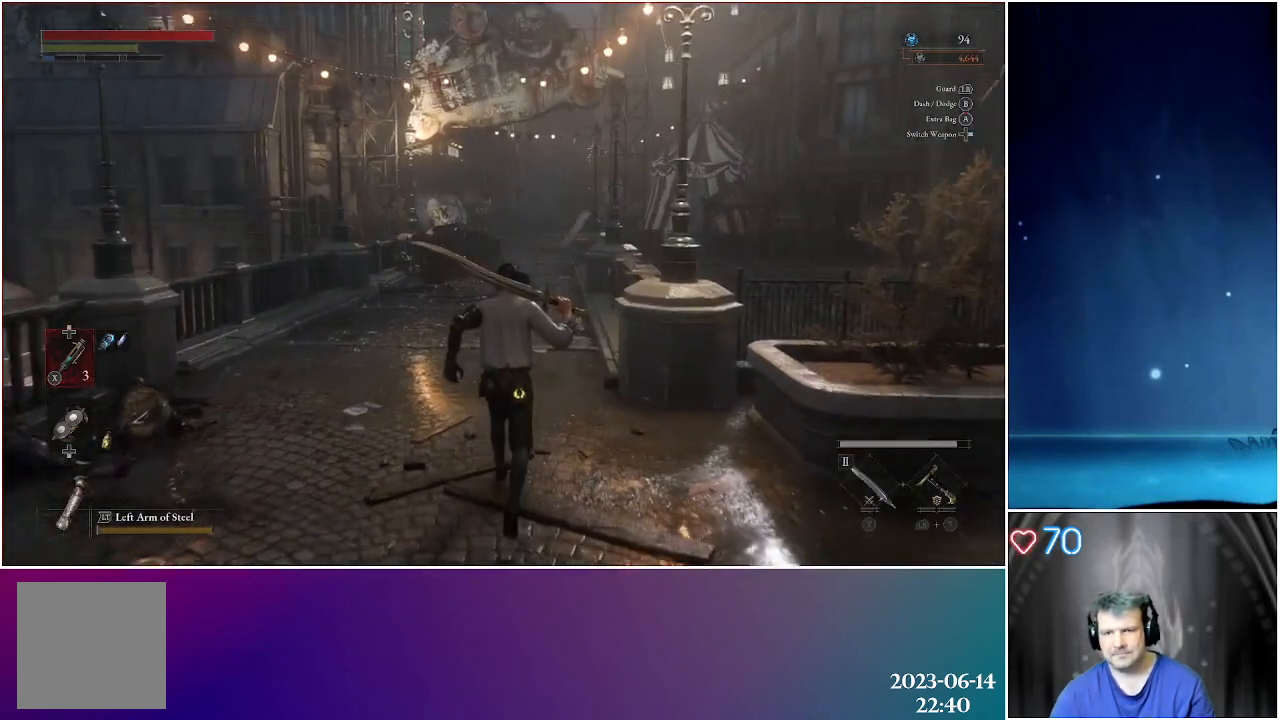
{"buttons": [], "left_stick": "up", "right_stick": "center", "events": []}
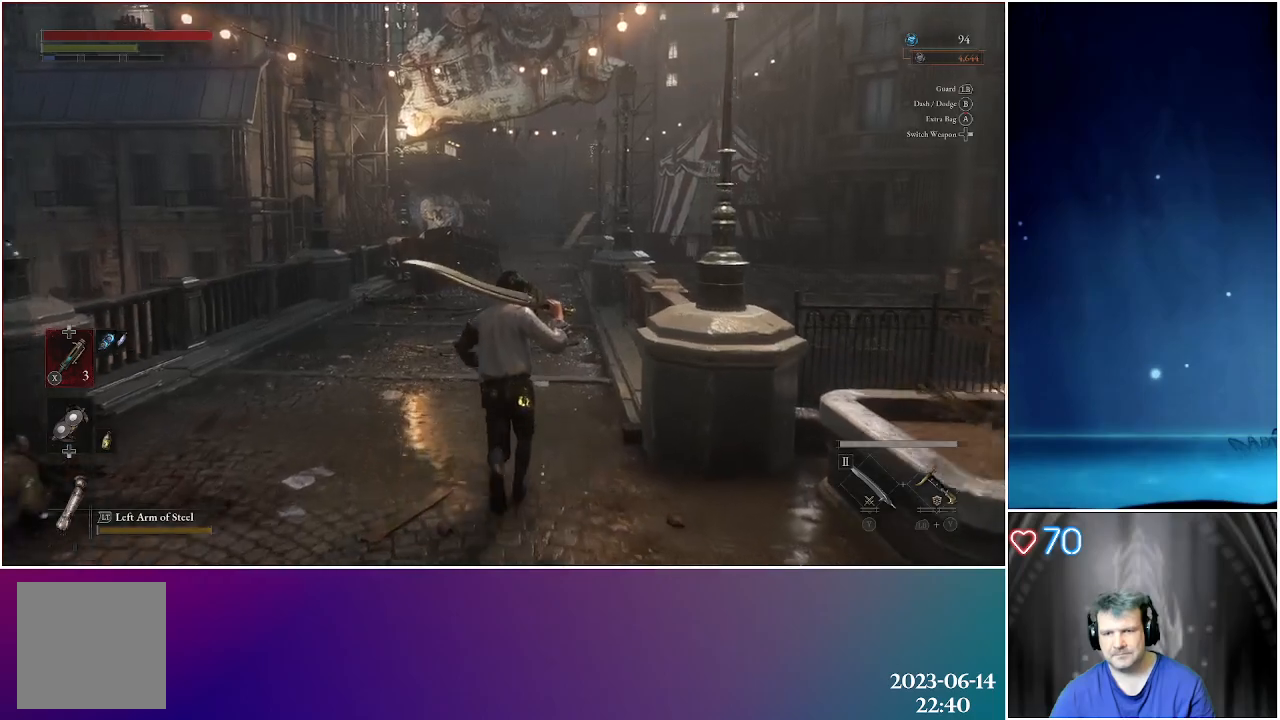
{"buttons": [], "left_stick": "up", "right_stick": "center", "events": []}
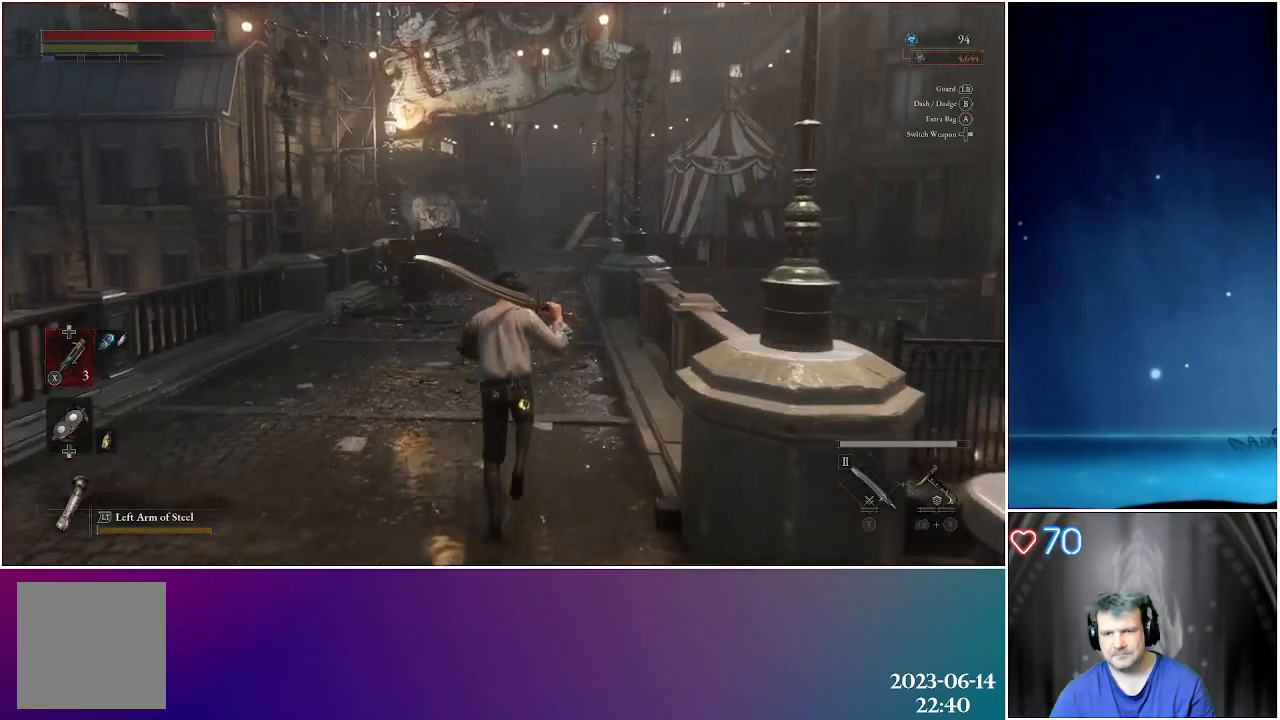
{"buttons": [], "left_stick": "up", "right_stick": "center", "events": []}
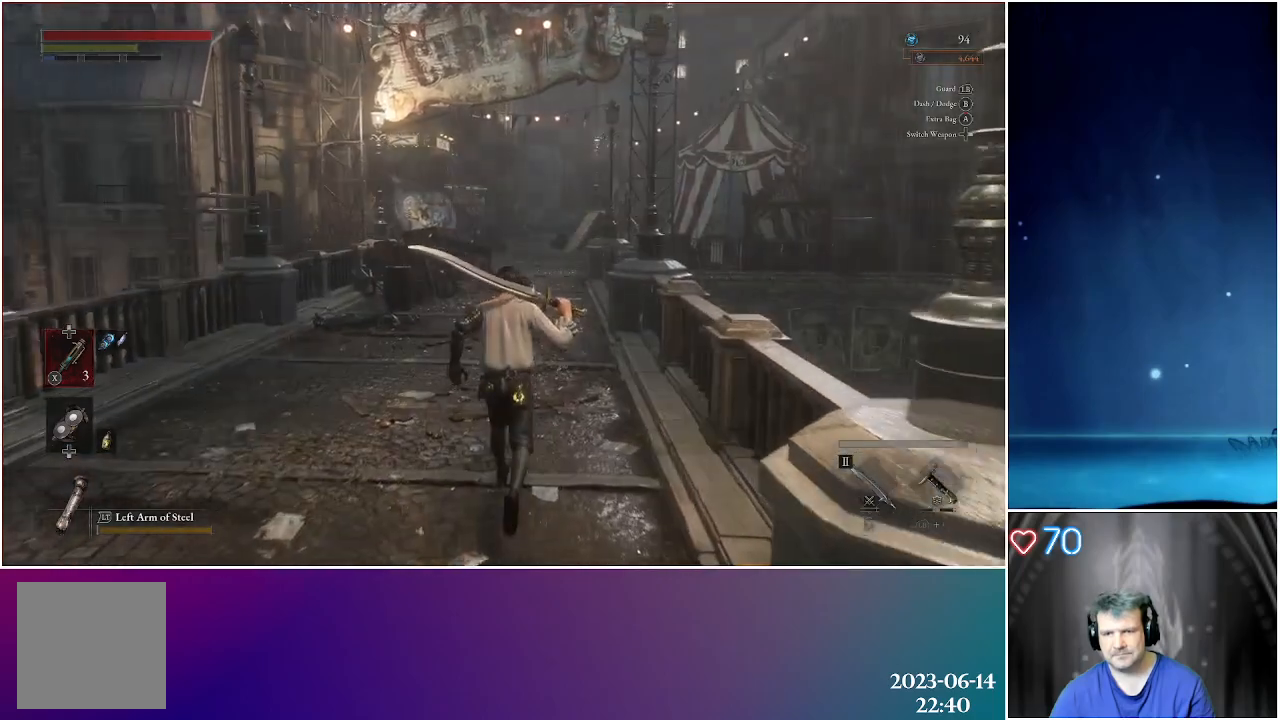
{"buttons": [], "left_stick": "up", "right_stick": "center", "events": []}
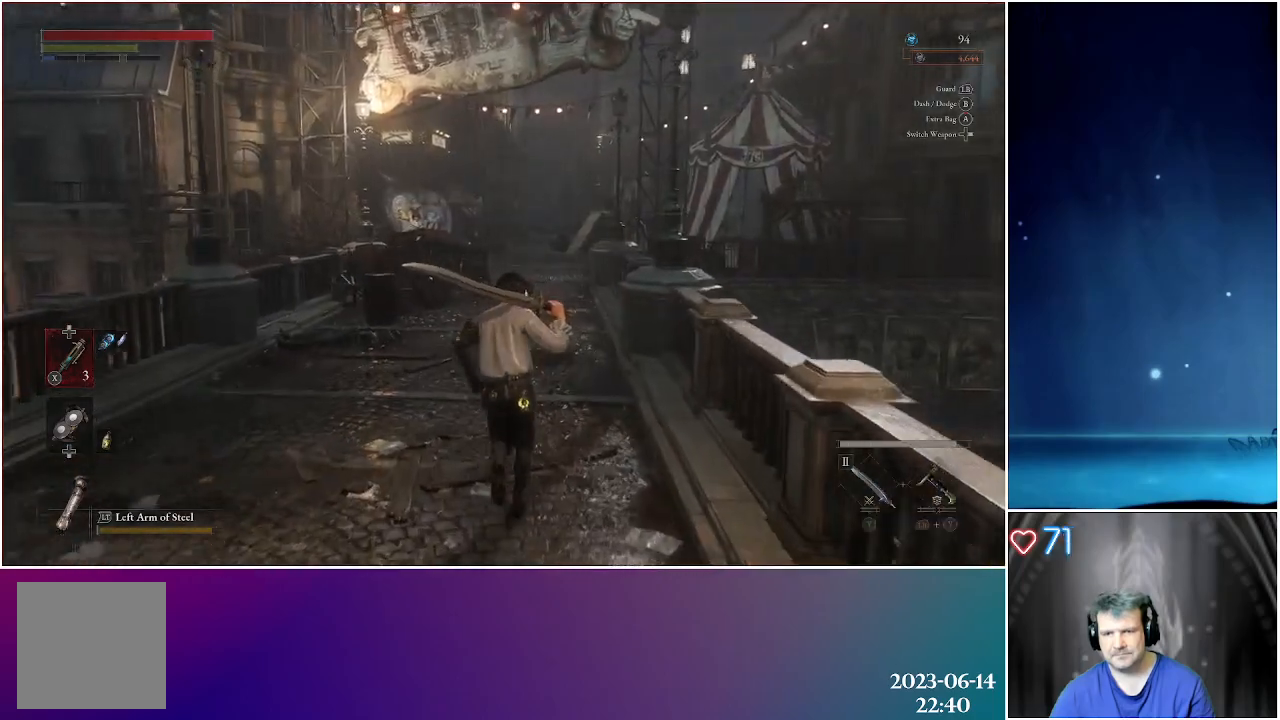
{"buttons": [], "left_stick": "up", "right_stick": "center", "events": []}
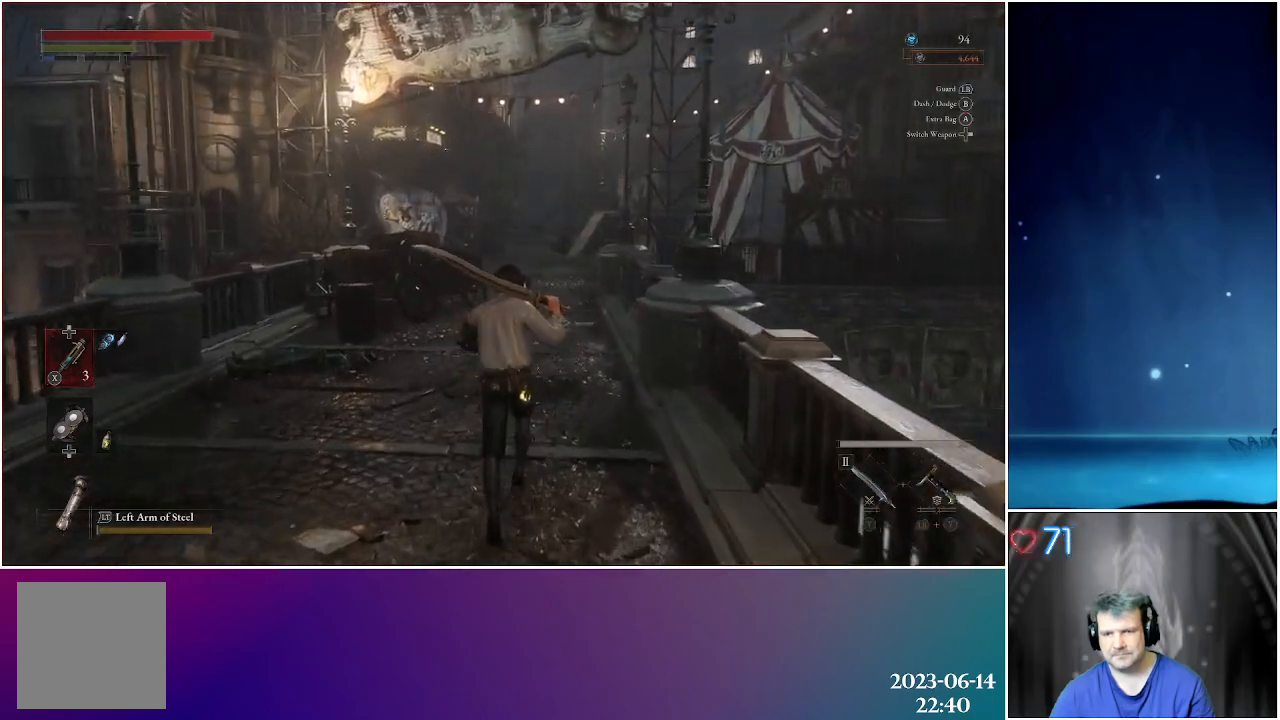
{"buttons": [], "left_stick": "up", "right_stick": "center", "events": []}
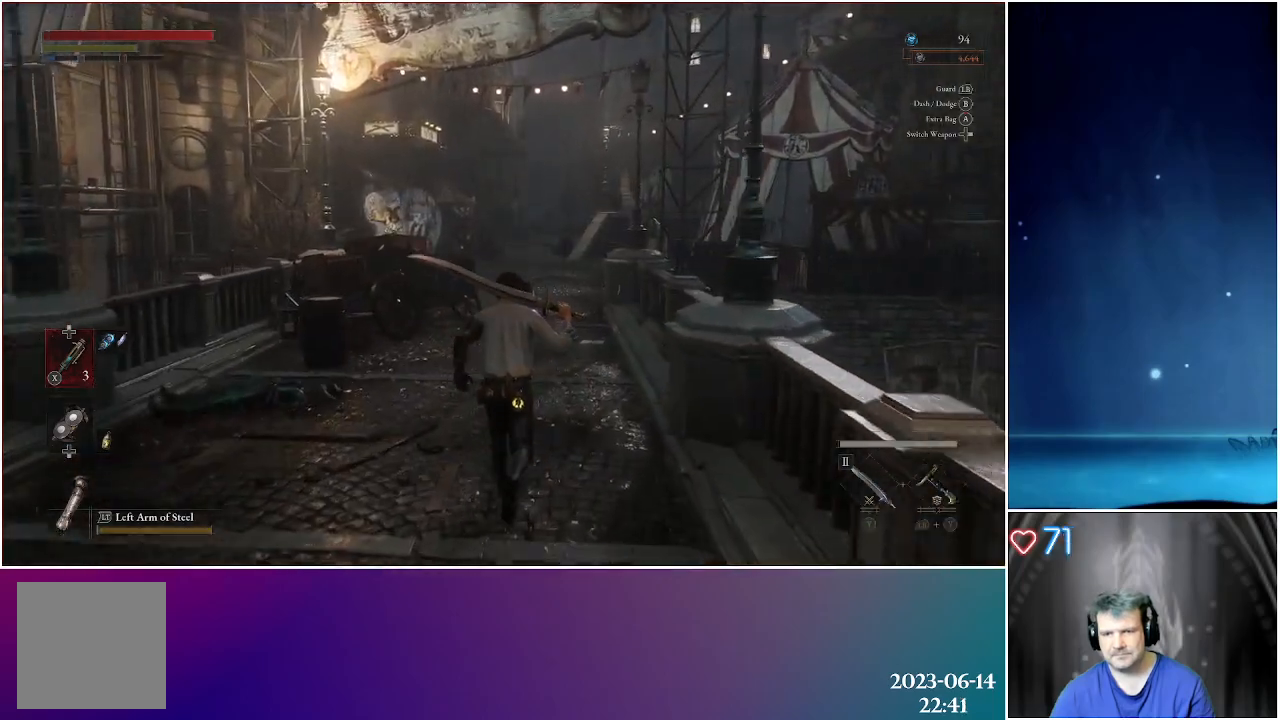
{"buttons": [], "left_stick": "up", "right_stick": "center", "events": []}
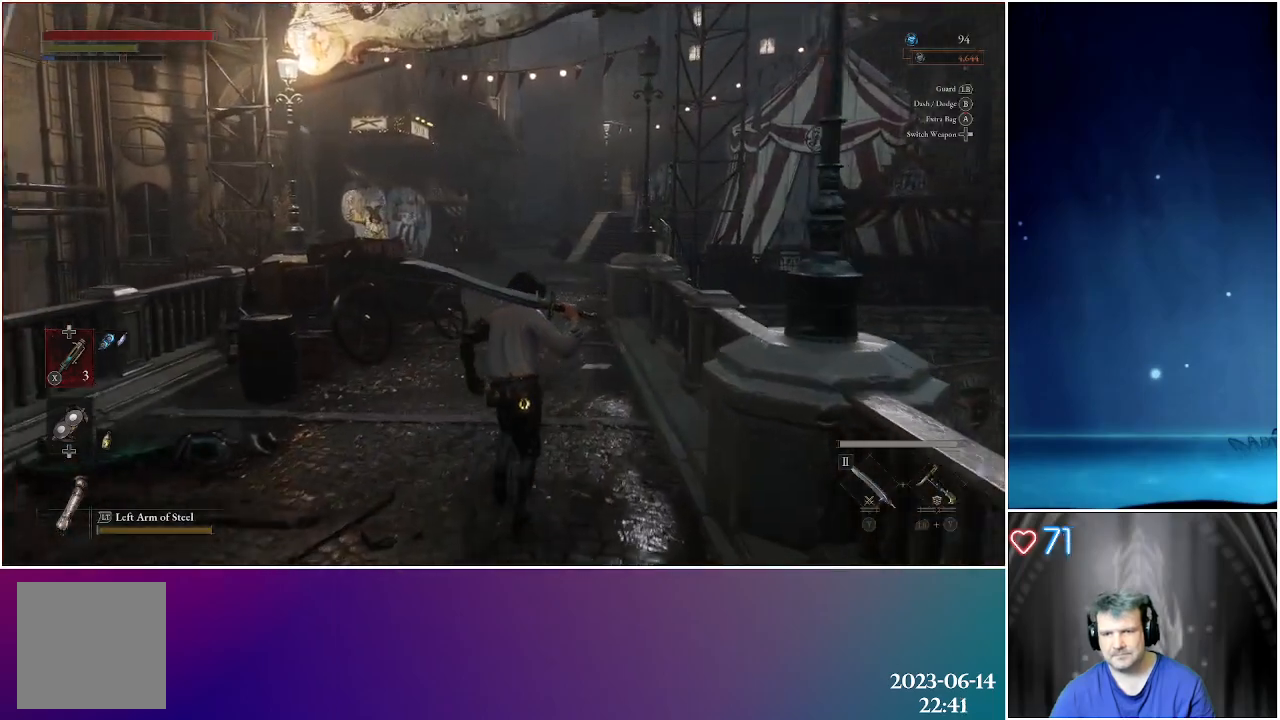
{"buttons": [], "left_stick": "up", "right_stick": "center", "events": []}
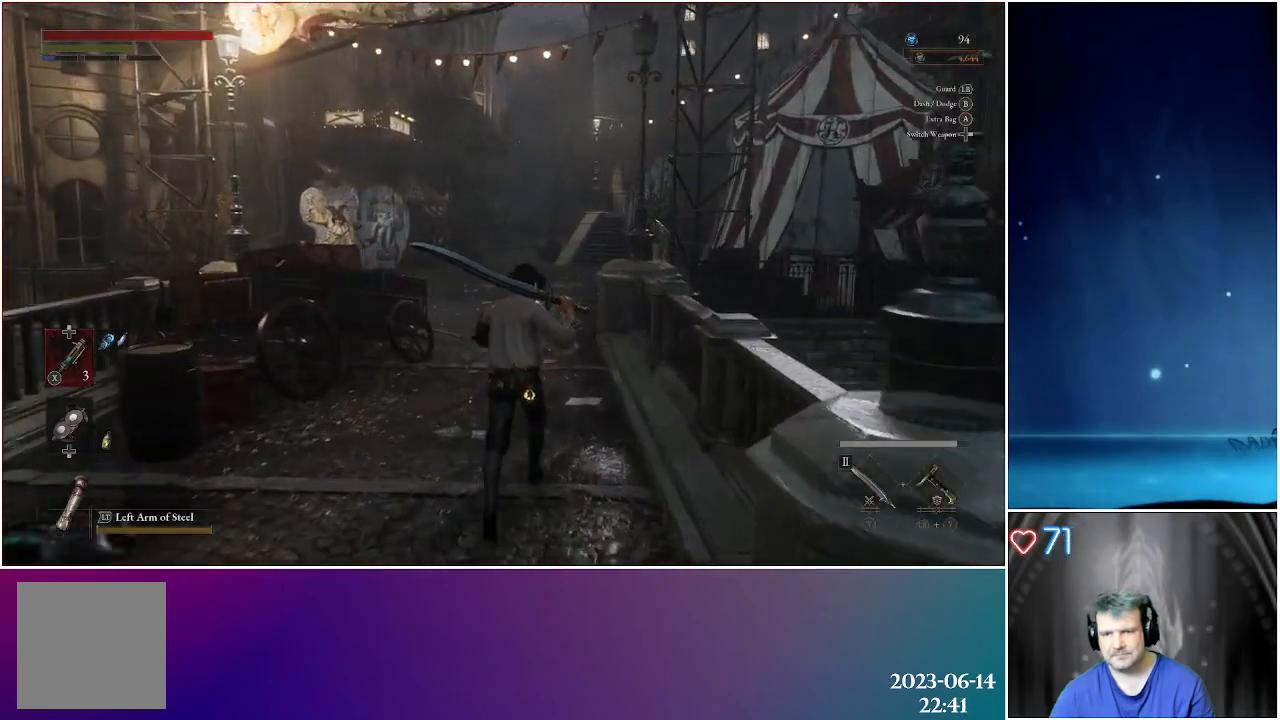
{"buttons": [], "left_stick": "up", "right_stick": "center", "events": []}
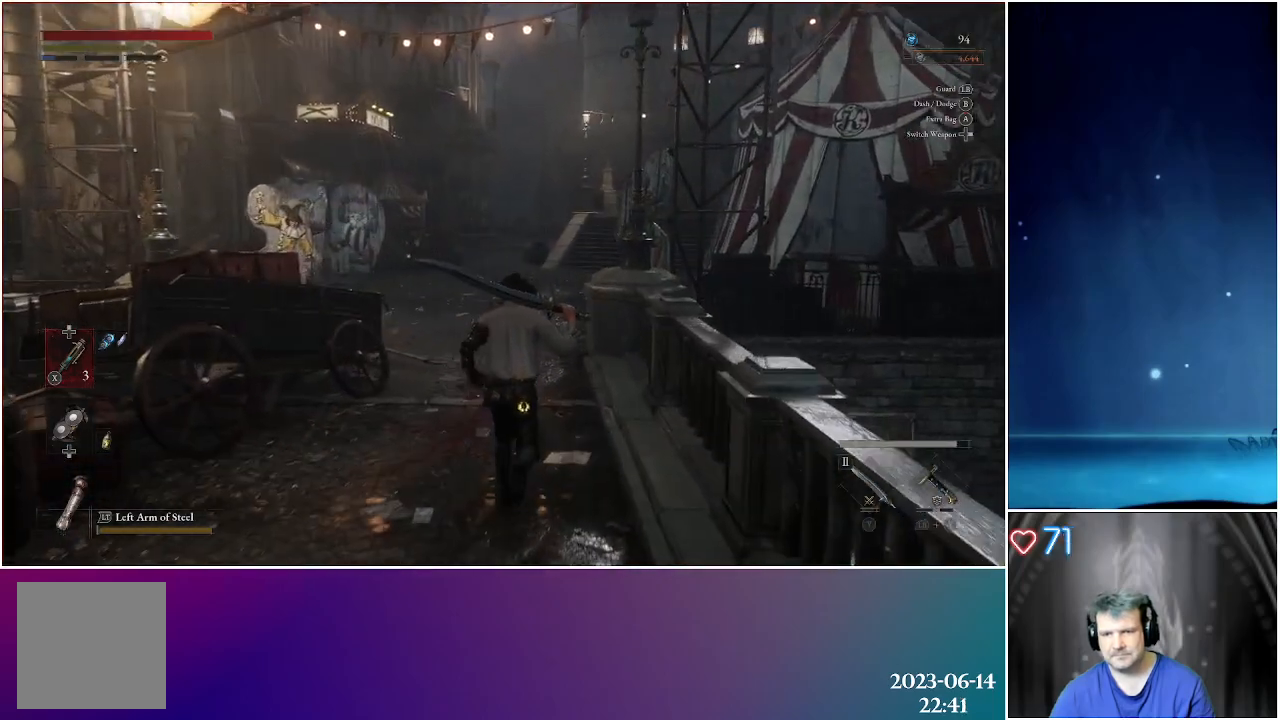
{"buttons": [], "left_stick": "up", "right_stick": "center", "events": []}
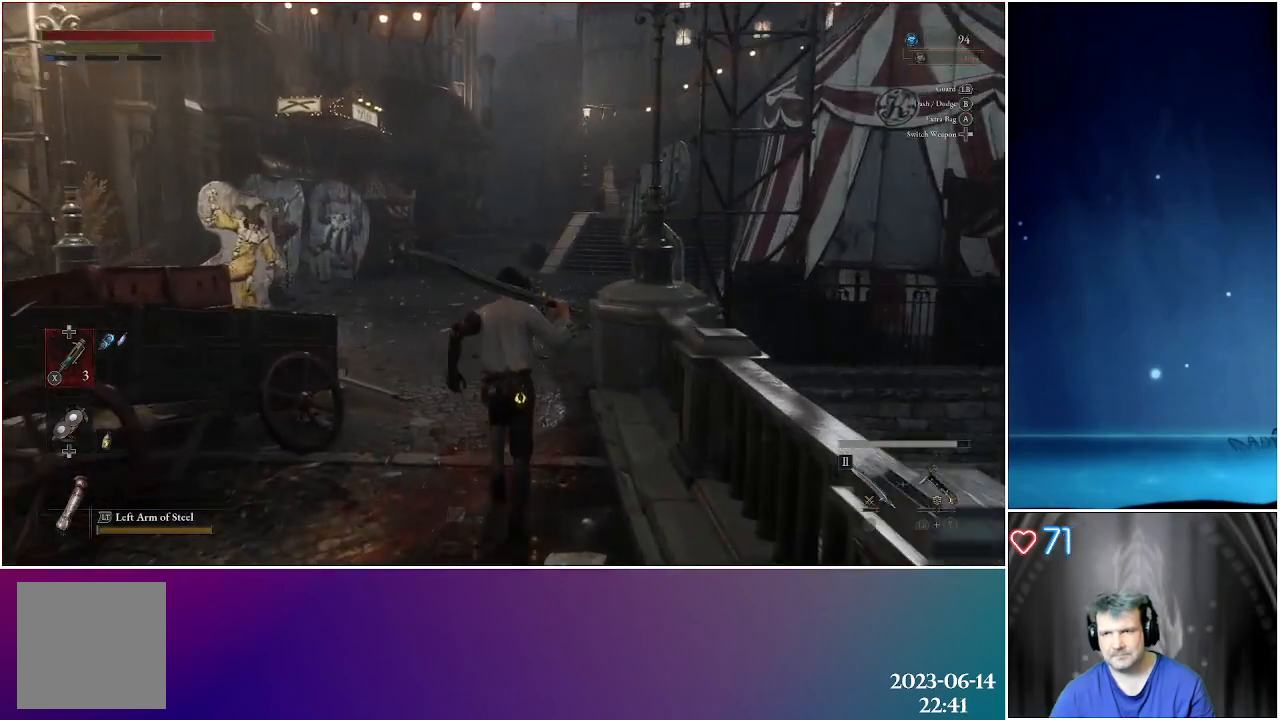
{"buttons": [], "left_stick": "up", "right_stick": "center", "events": []}
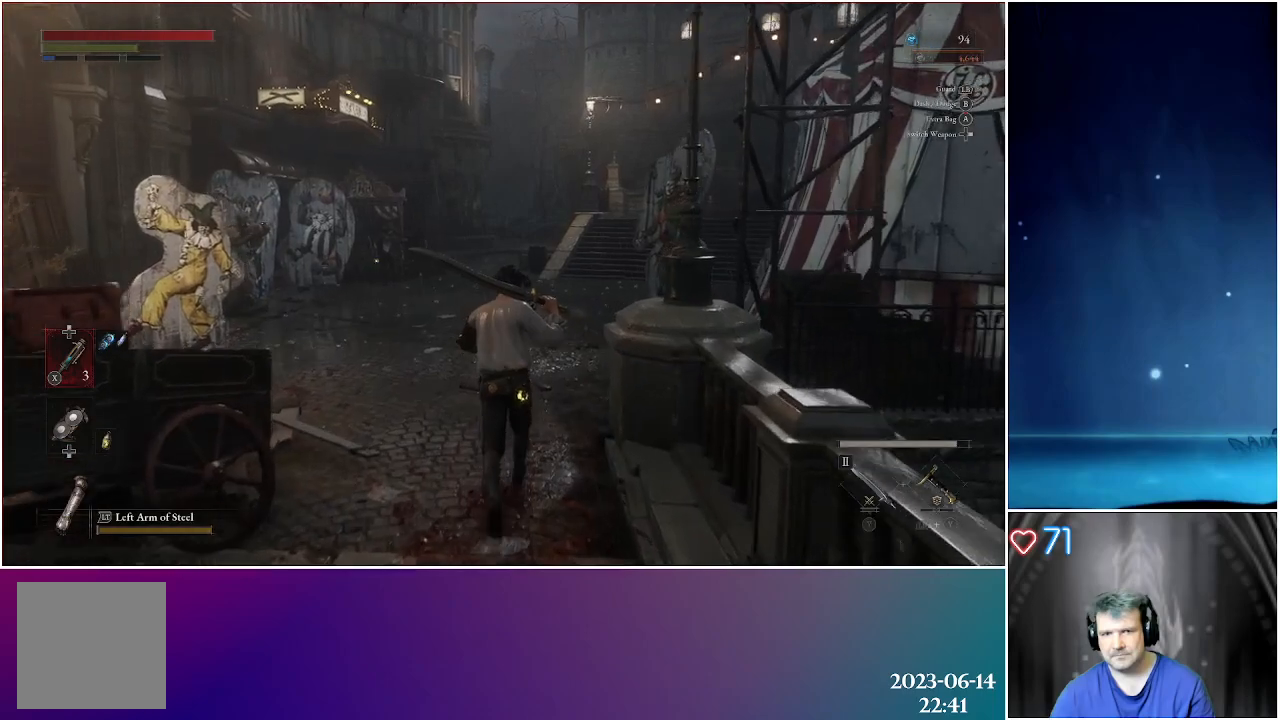
{"buttons": [], "left_stick": "up", "right_stick": "center", "events": []}